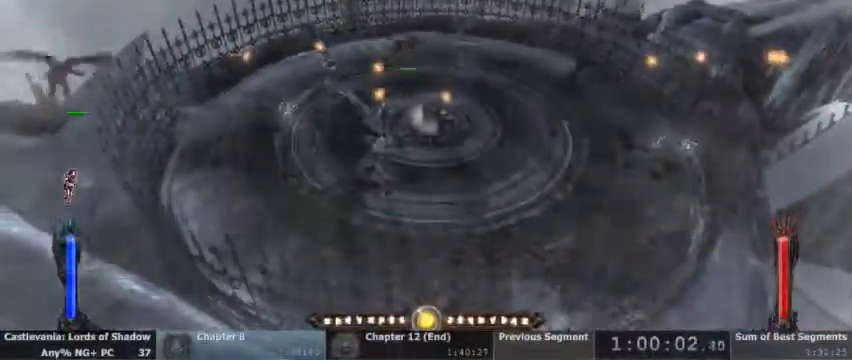
Gameplay with a controller (PlayStation layout); each line is a JSON object with the inputs held at the frame after it (dt_ms = milliseconds from this image to that frame). "events" lists button and stick changes between this image and that frame as [ms after this image, input, new state], when the widget could be followed in between. Not read: HOME L1 L3 R1 R3 SELECT START.
{"dt_ms": 500, "buttons": [], "events": []}
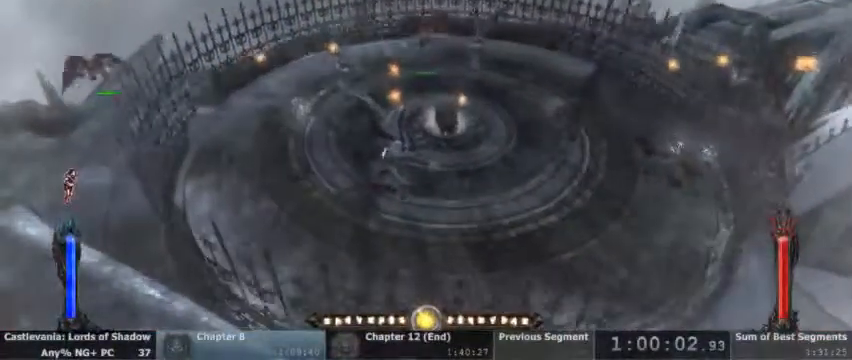
{"dt_ms": 500, "buttons": [], "events": []}
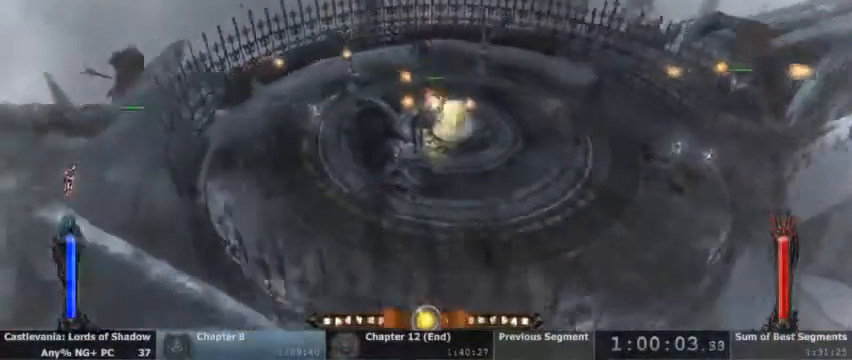
{"dt_ms": 500, "buttons": []}
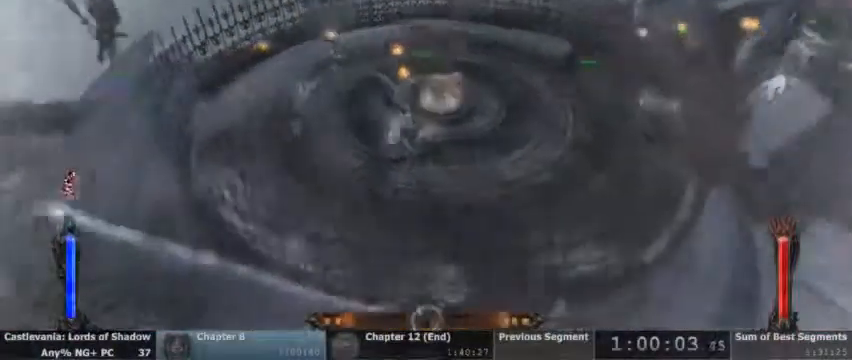
{"dt_ms": 500, "buttons": [], "events": []}
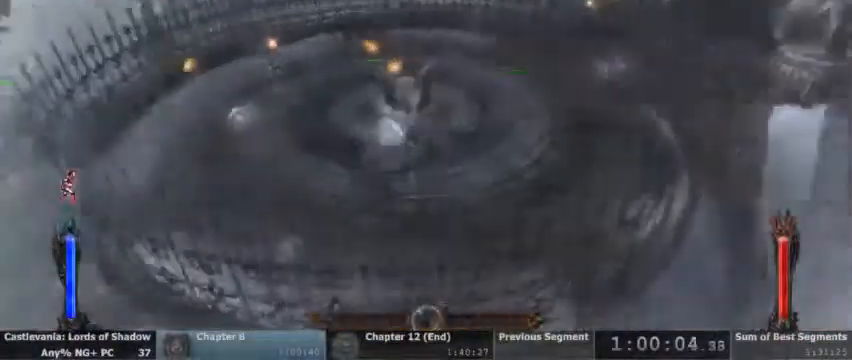
{"dt_ms": 1000, "buttons": ["CIRCLE"]}
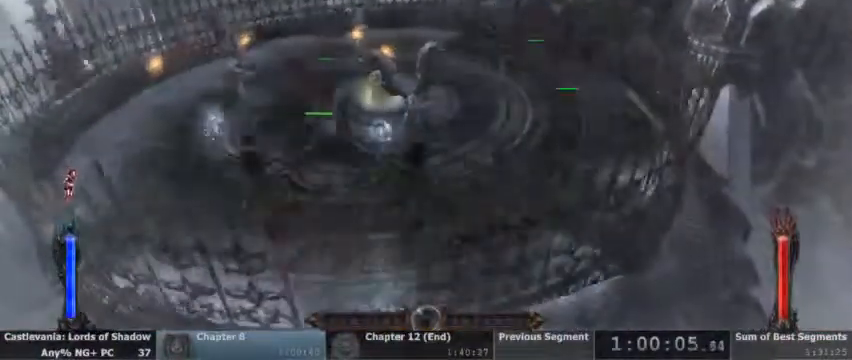
{"dt_ms": 500, "buttons": ["CIRCLE"], "events": [[100, "CIRCLE", "up"], [233, "CIRCLE", "down"], [367, "CIRCLE", "up"], [467, "CIRCLE", "down"]]}
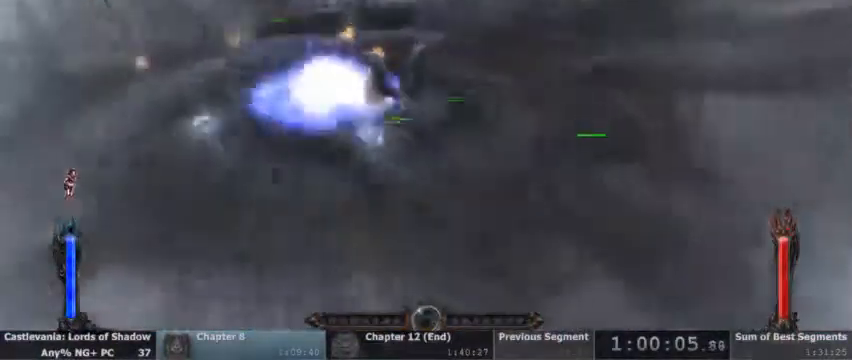
{"dt_ms": 500, "buttons": [], "events": [[67, "CIRCLE", "up"], [167, "CIRCLE", "down"], [267, "CIRCLE", "up"], [367, "CIRCLE", "down"], [467, "CIRCLE", "up"]]}
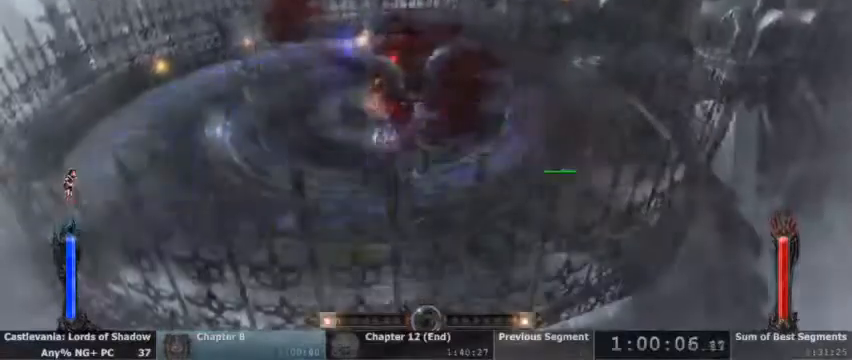
{"dt_ms": 500, "buttons": [], "events": [[67, "CIRCLE", "down"], [167, "CIRCLE", "up"]]}
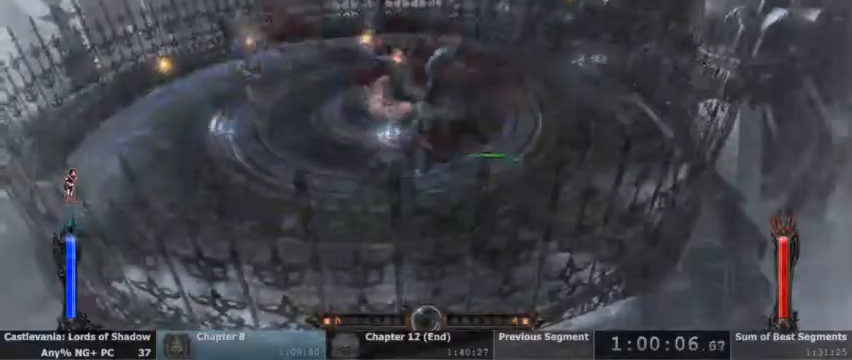
{"dt_ms": 500, "buttons": [], "events": []}
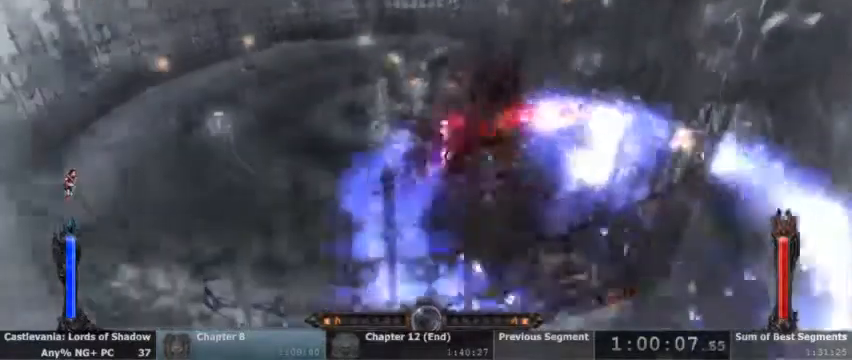
{"dt_ms": 500, "buttons": ["R2"], "events": [[467, "R2", "down"]]}
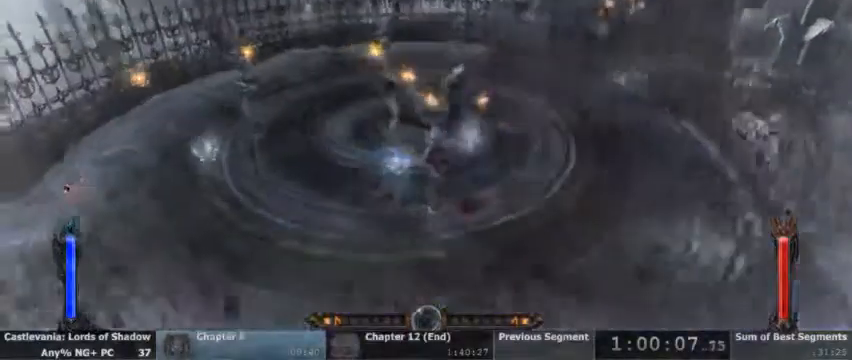
{"dt_ms": 500, "buttons": [], "events": [[200, "R2", "up"]]}
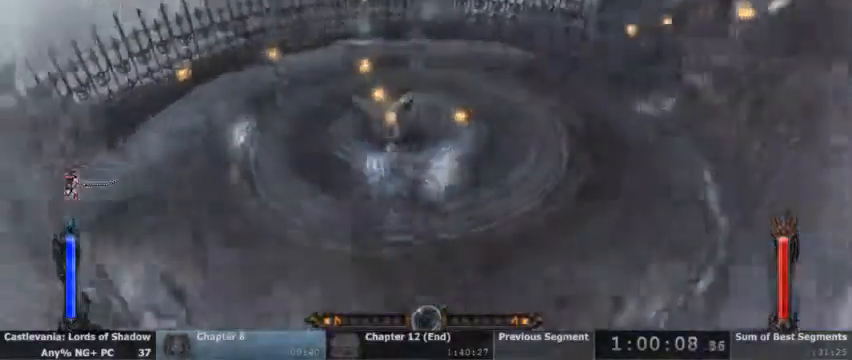
{"dt_ms": 500, "buttons": [], "events": []}
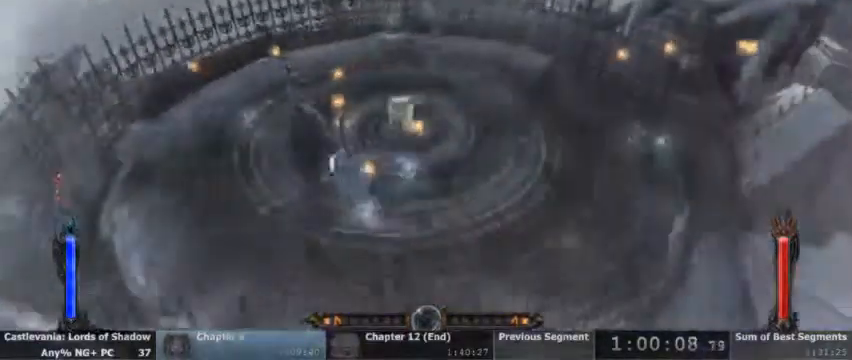
{"dt_ms": 1000, "buttons": []}
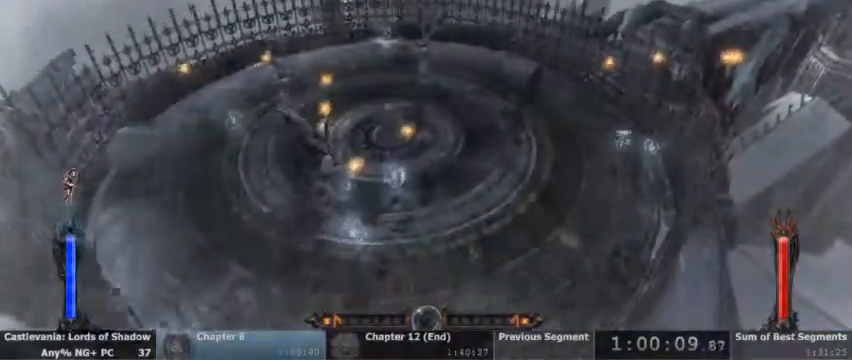
{"dt_ms": 500, "buttons": [], "events": []}
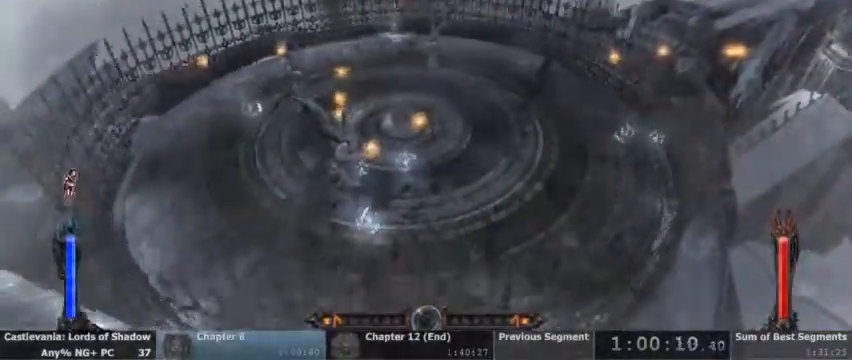
{"dt_ms": 500, "buttons": []}
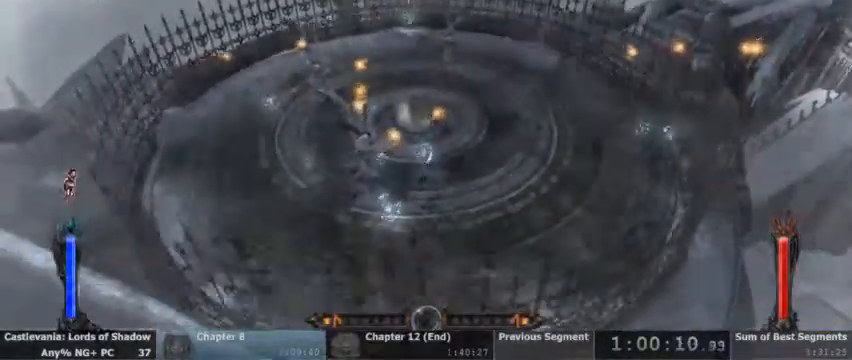
{"dt_ms": 500, "buttons": [], "events": []}
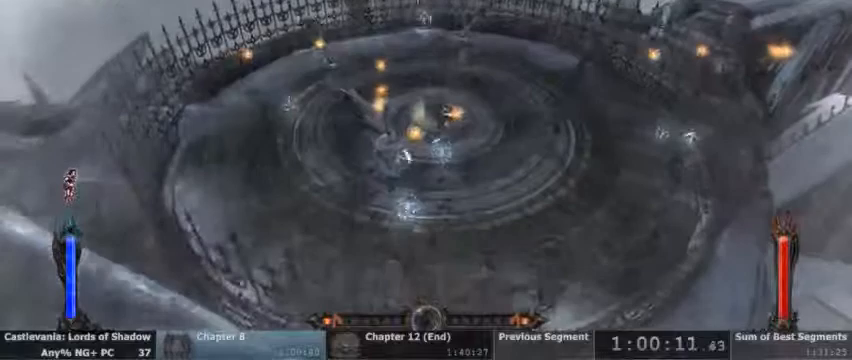
{"dt_ms": 500, "buttons": []}